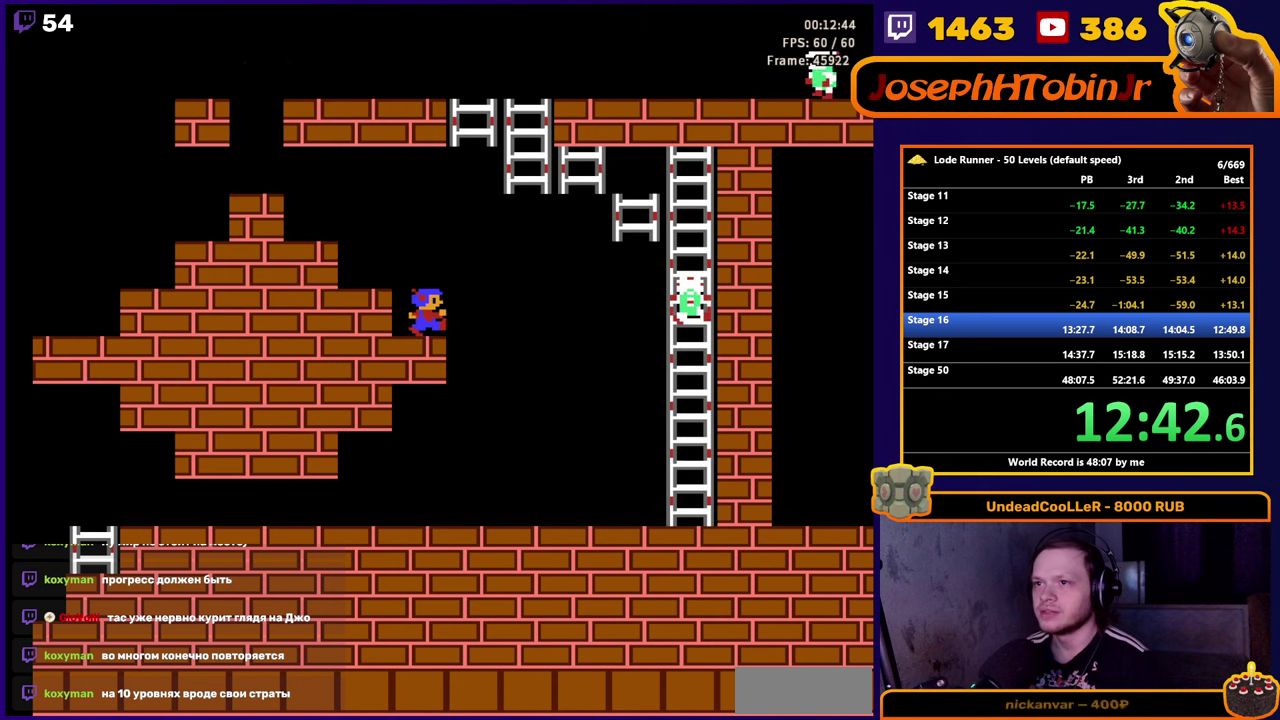
Gameplay with a controller (Nintendo layout); each line is a JSON object with the inputs held at the frame after it. "events" lists button and stick changes between this image and that frame as [ms after this image, input, new state], when the widget could be followed in between. Not read: L3 R3.
{"buttons": ["DPAD_RIGHT"], "events": []}
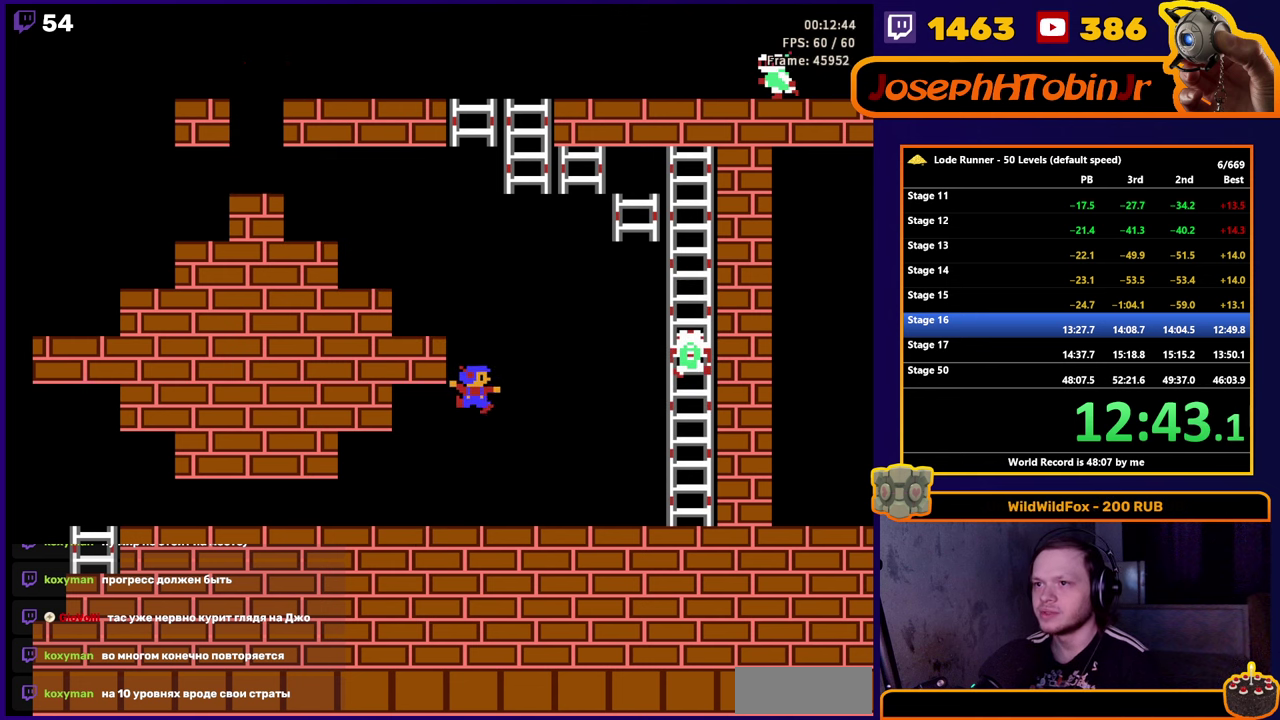
{"buttons": ["DPAD_RIGHT"], "events": []}
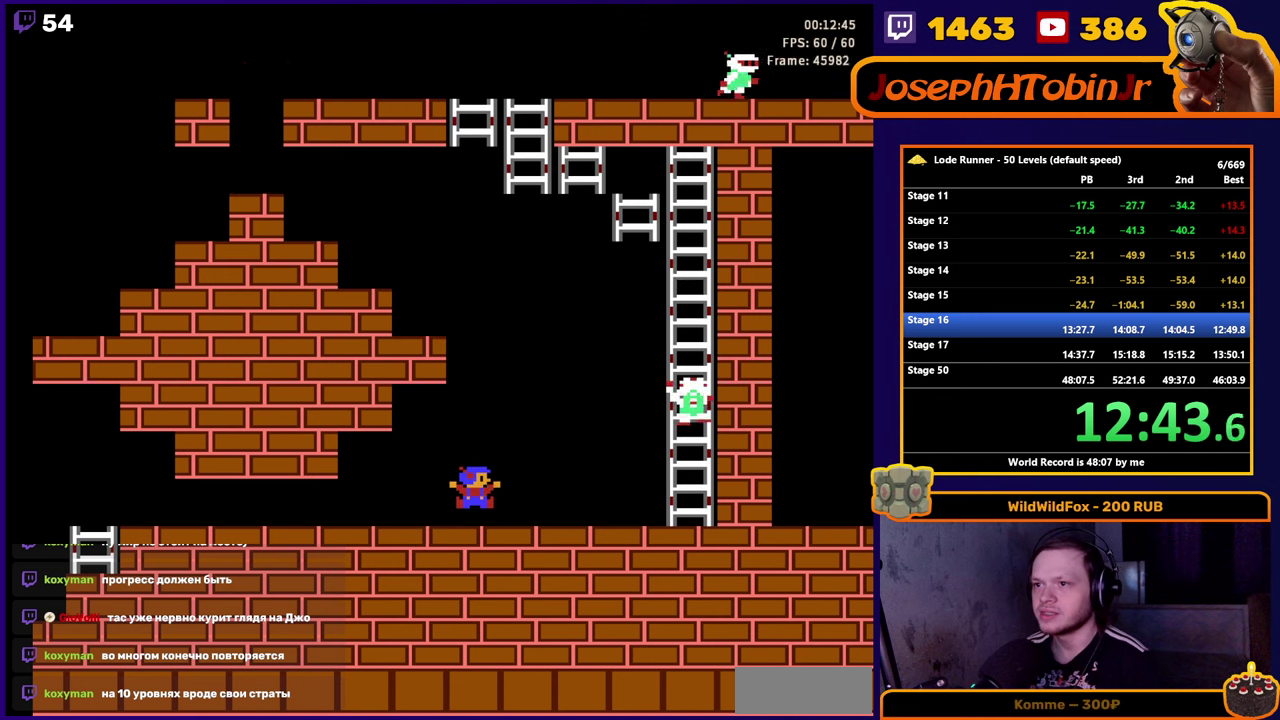
{"buttons": ["A"], "events": [[316, "DPAD_RIGHT", "up"], [366, "A", "down"]]}
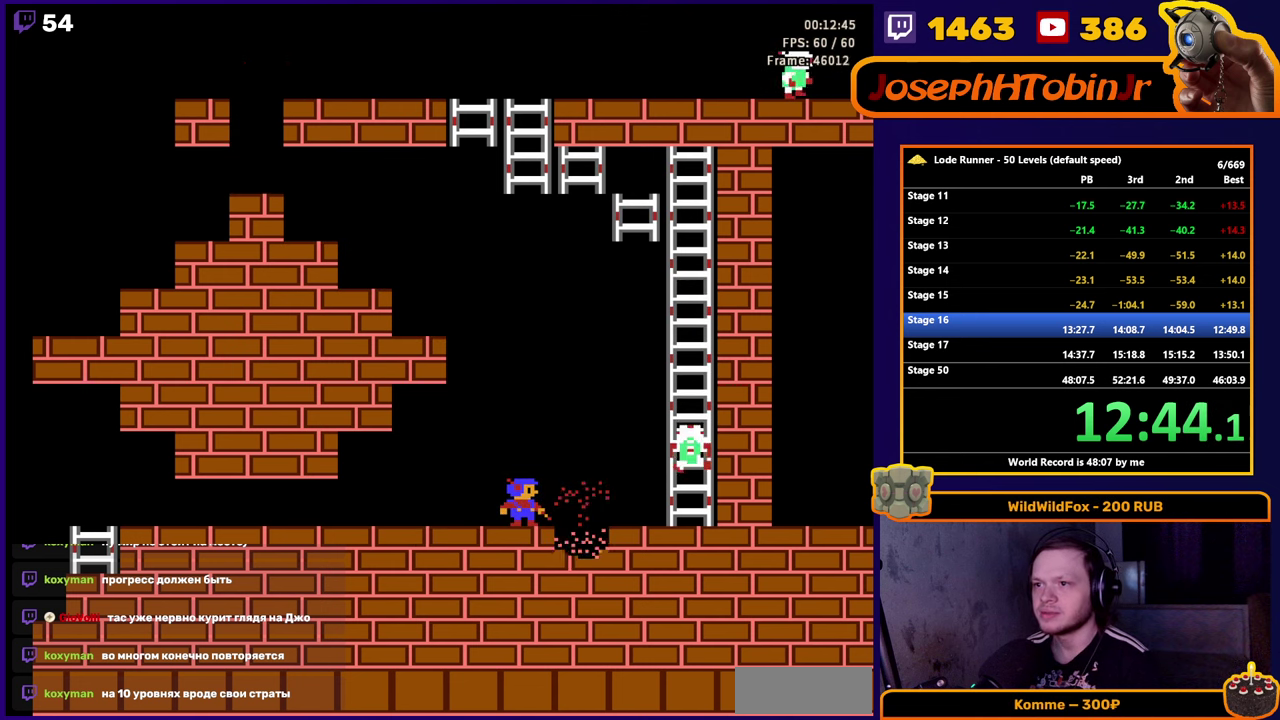
{"buttons": [], "events": [[33, "A", "up"]]}
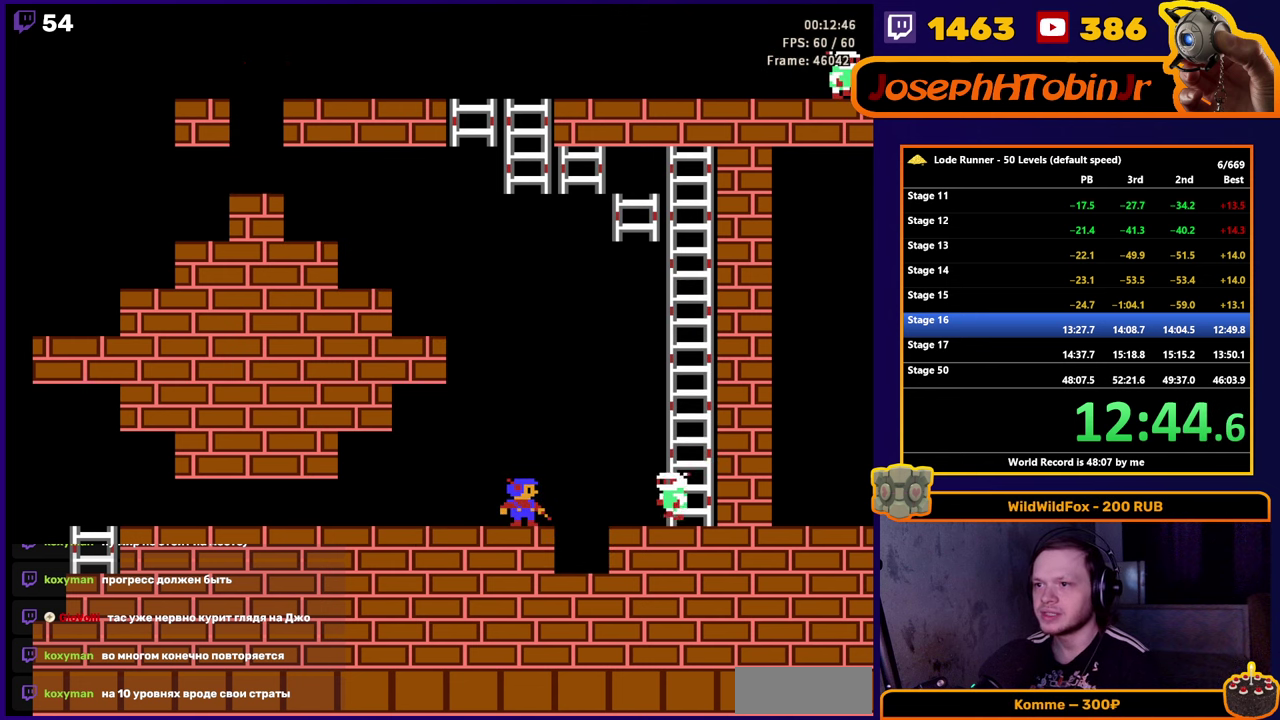
{"buttons": [], "events": []}
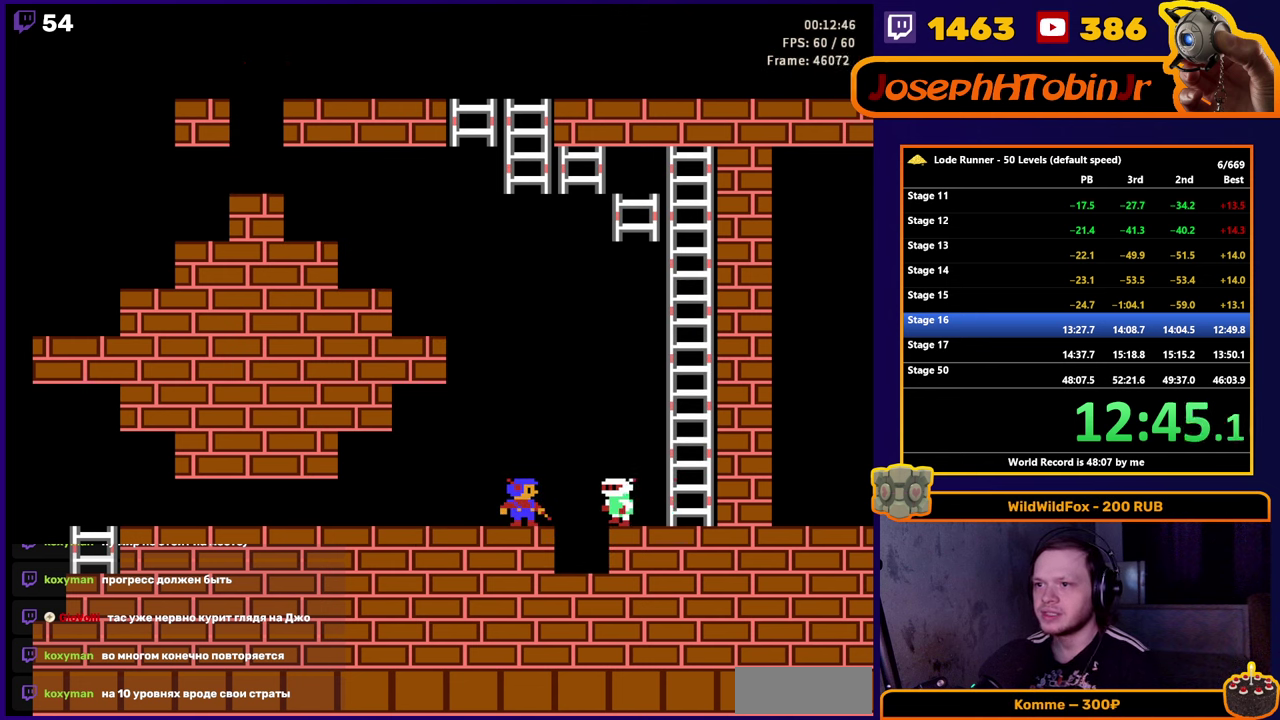
{"buttons": ["DPAD_RIGHT"], "events": [[433, "DPAD_RIGHT", "down"]]}
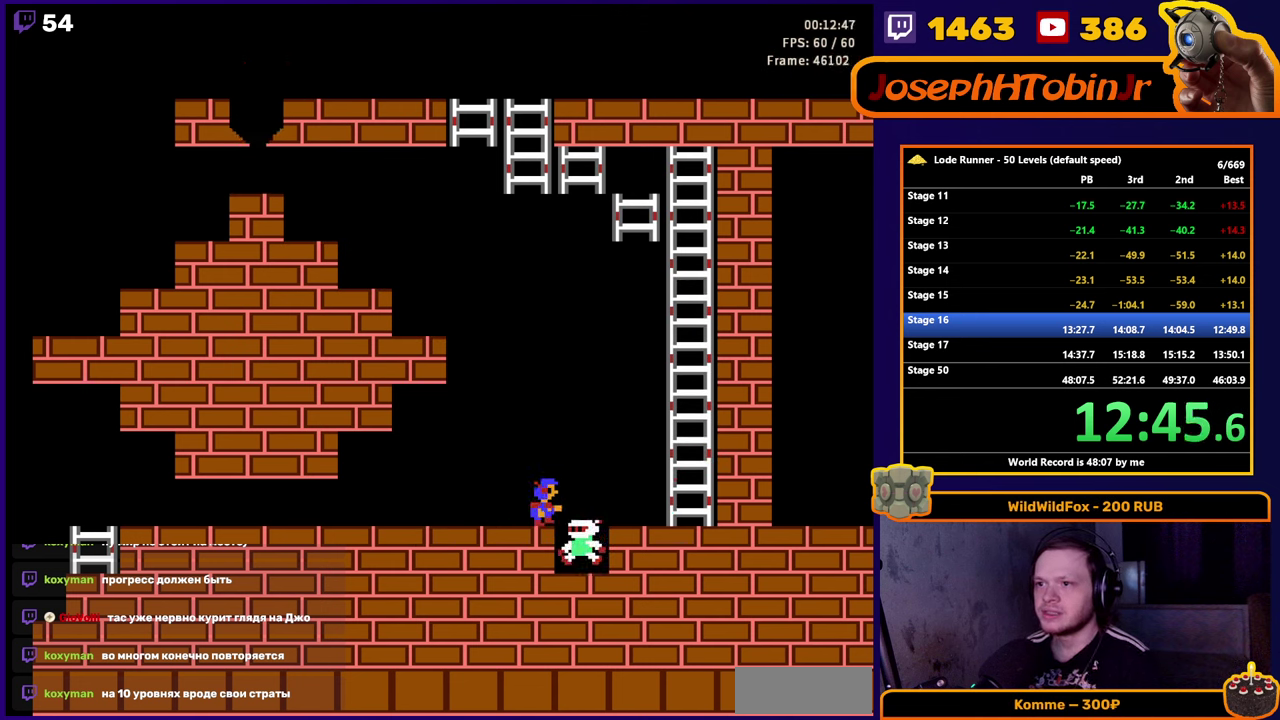
{"buttons": ["DPAD_UP", "DPAD_RIGHT"], "events": [[500, "DPAD_UP", "down"]]}
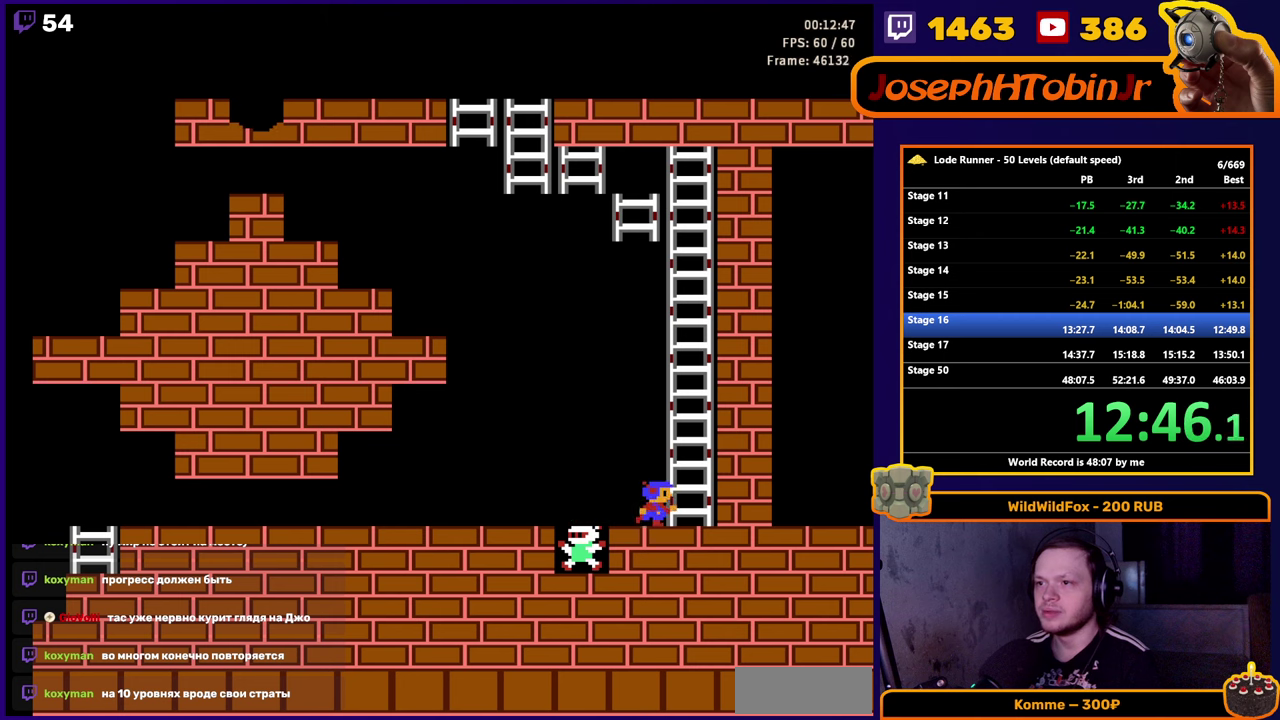
{"buttons": ["DPAD_UP"], "events": [[117, "DPAD_RIGHT", "up"]]}
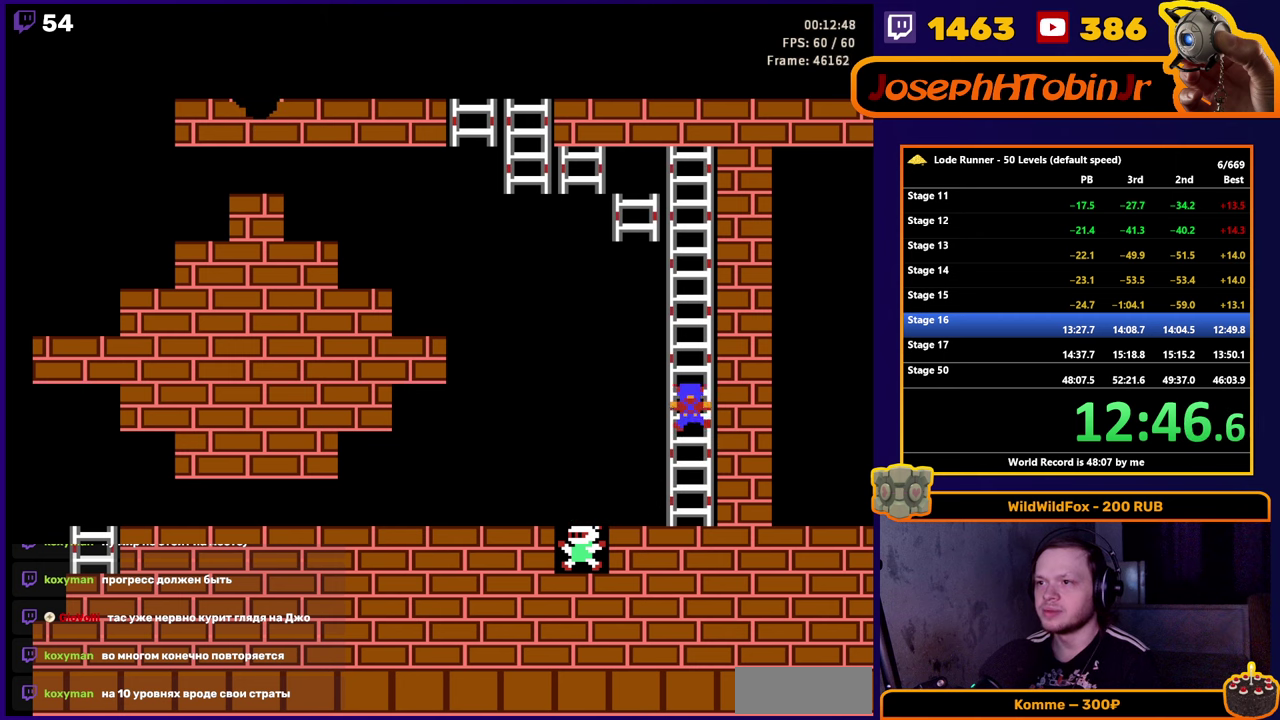
{"buttons": ["DPAD_UP"], "events": []}
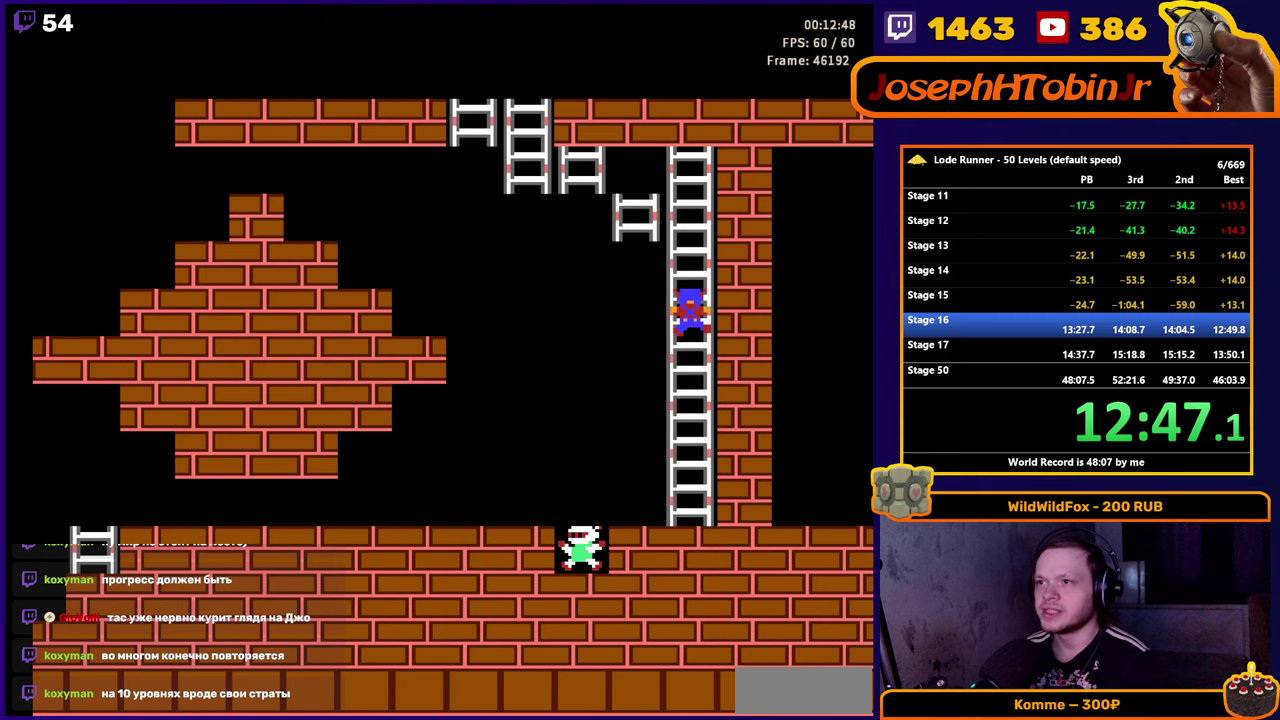
{"buttons": ["DPAD_UP"], "events": []}
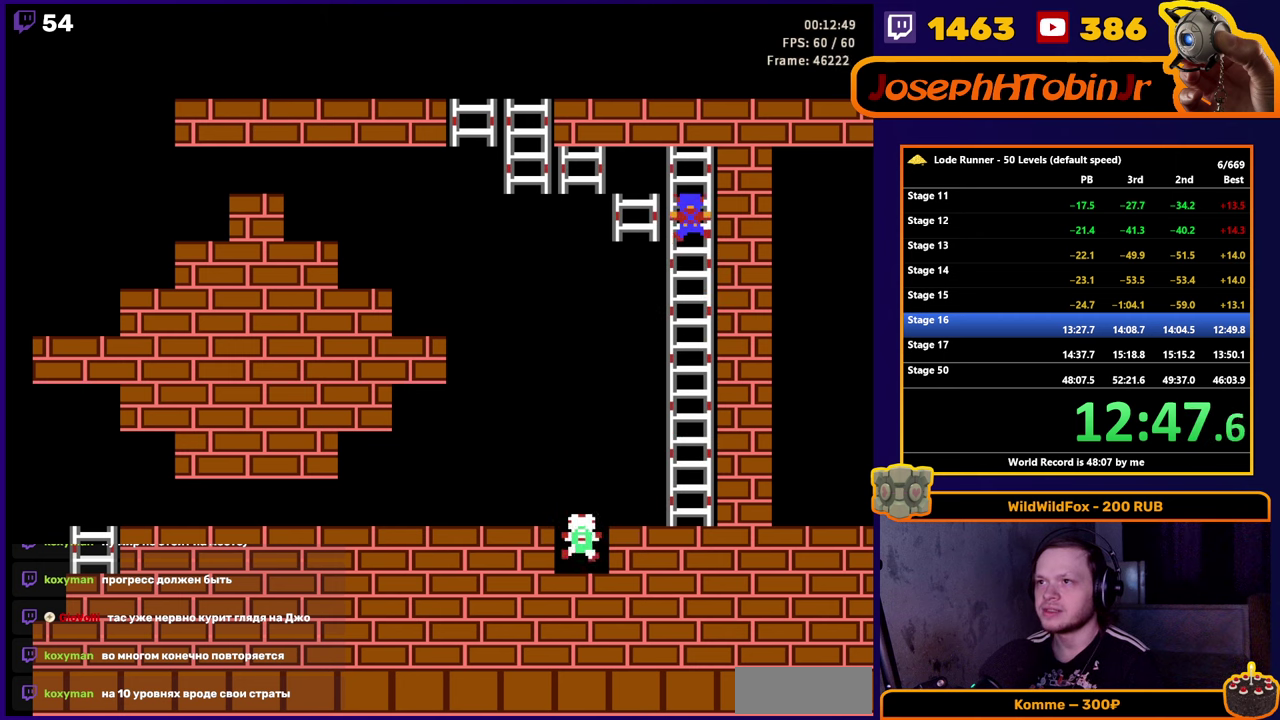
{"buttons": ["DPAD_LEFT"], "events": [[133, "DPAD_LEFT", "down"], [150, "DPAD_UP", "up"]]}
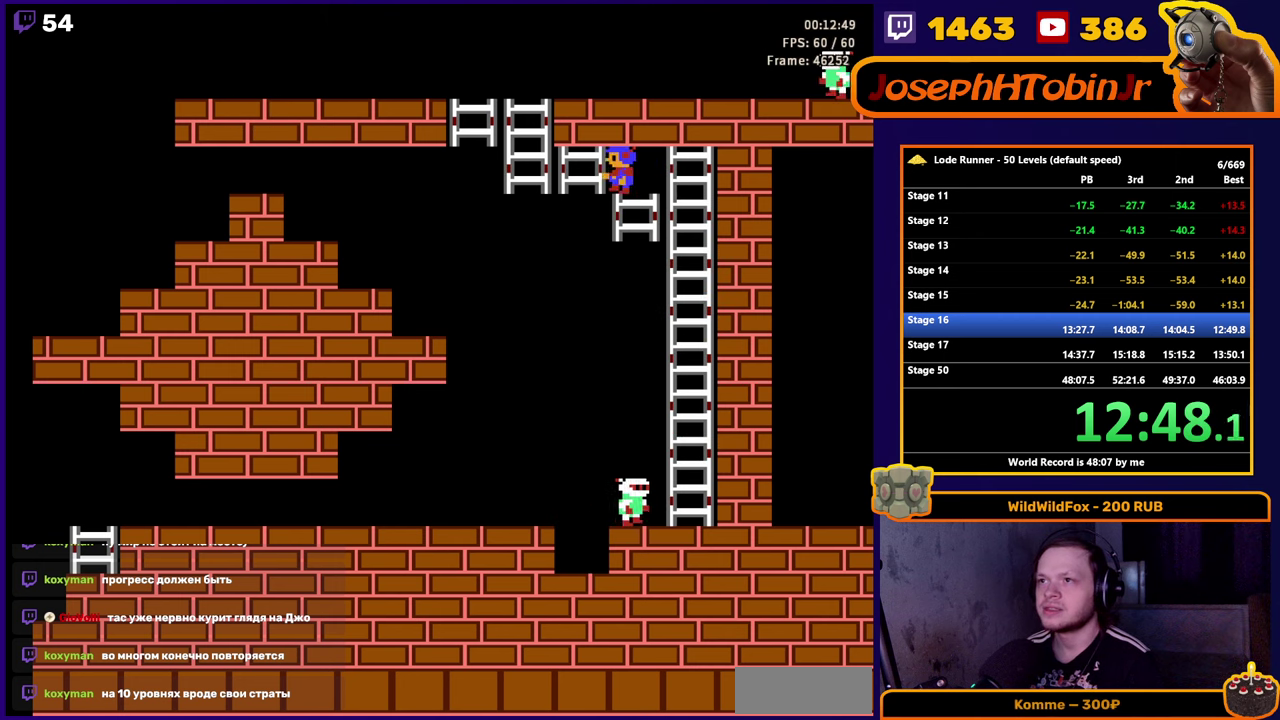
{"buttons": ["DPAD_UP"], "events": [[200, "DPAD_UP", "down"], [350, "DPAD_LEFT", "up"]]}
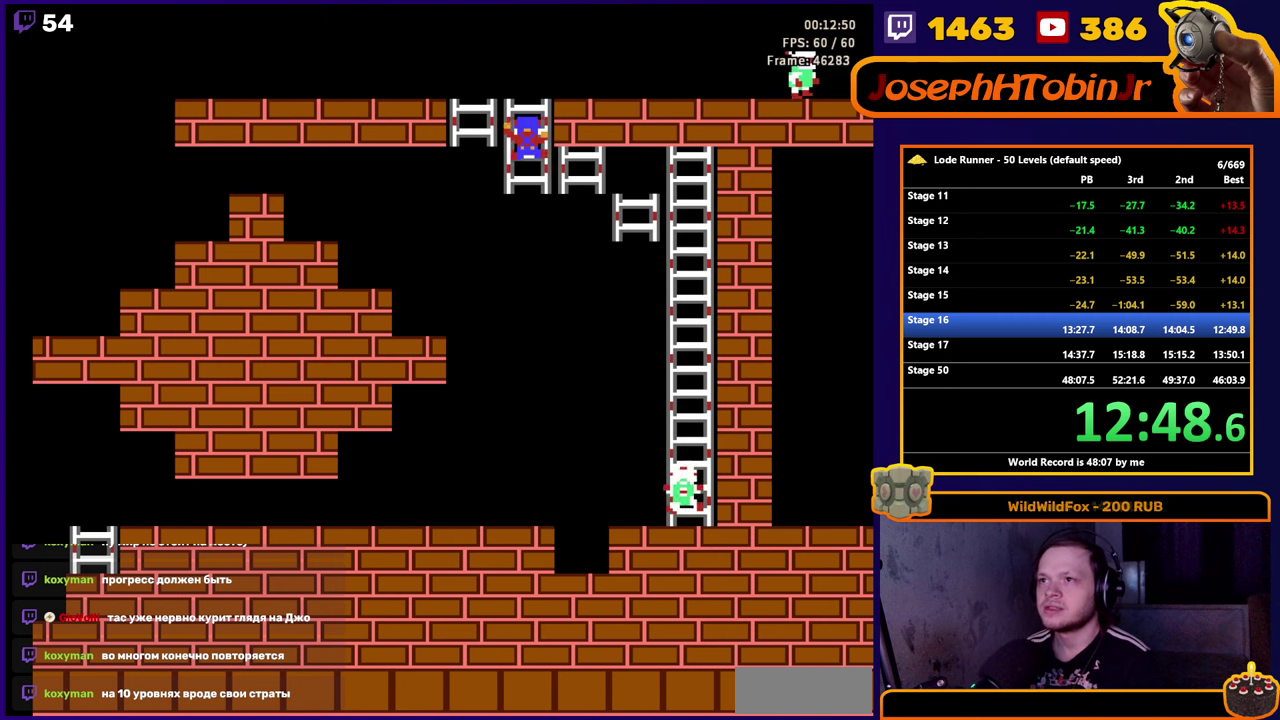
{"buttons": ["DPAD_RIGHT"], "events": [[167, "DPAD_RIGHT", "down"], [217, "DPAD_UP", "up"]]}
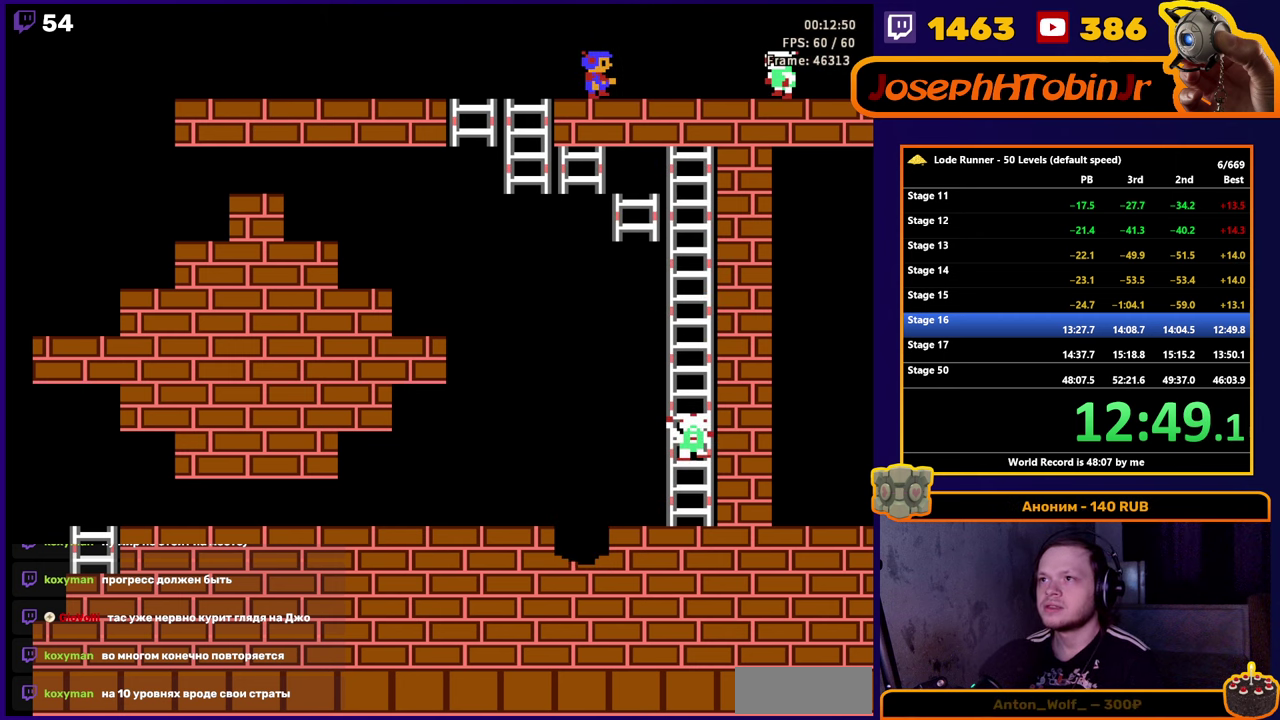
{"buttons": [], "events": [[117, "A", "down"], [200, "DPAD_RIGHT", "up"], [300, "A", "up"]]}
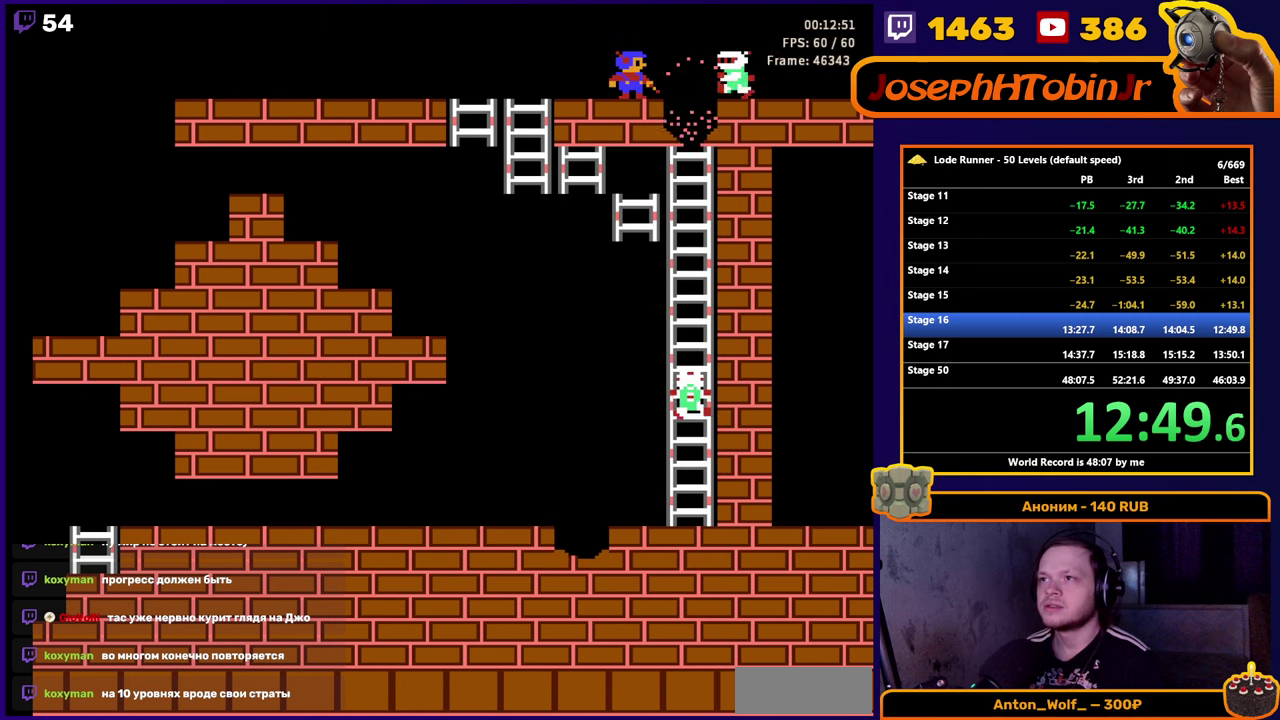
{"buttons": ["DPAD_RIGHT"], "events": [[317, "DPAD_RIGHT", "down"]]}
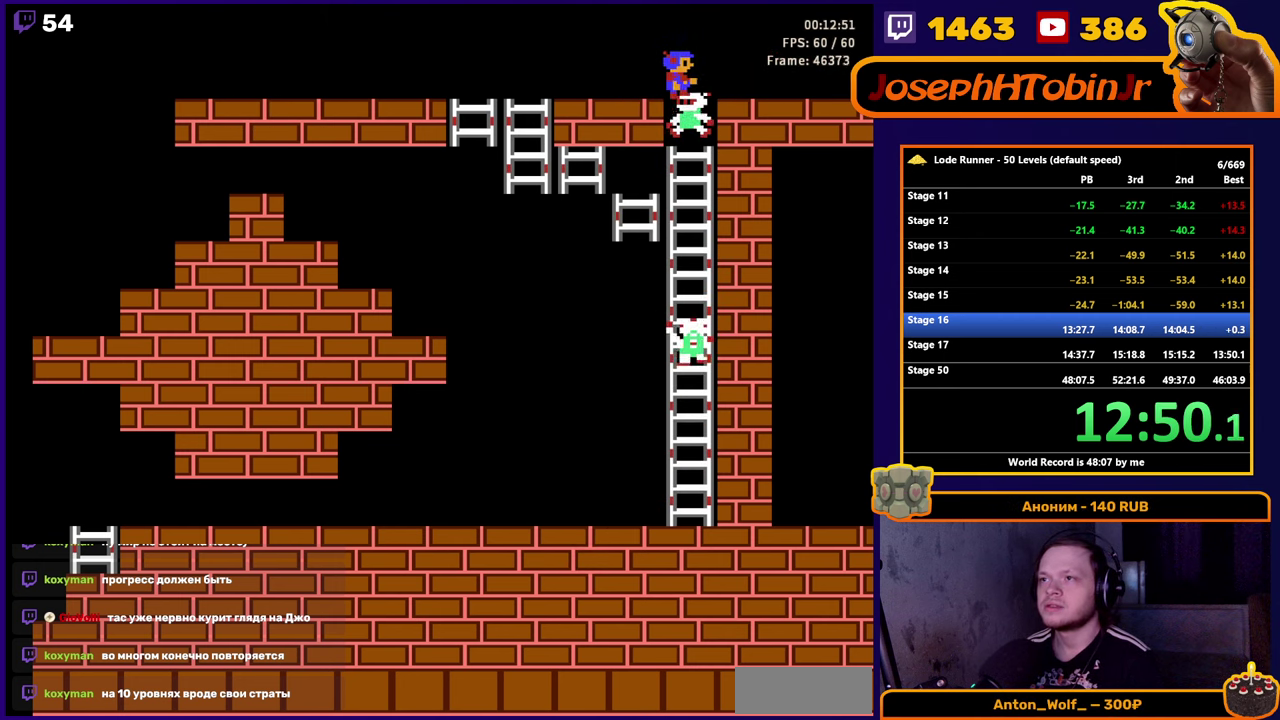
{"buttons": ["DPAD_RIGHT"], "events": []}
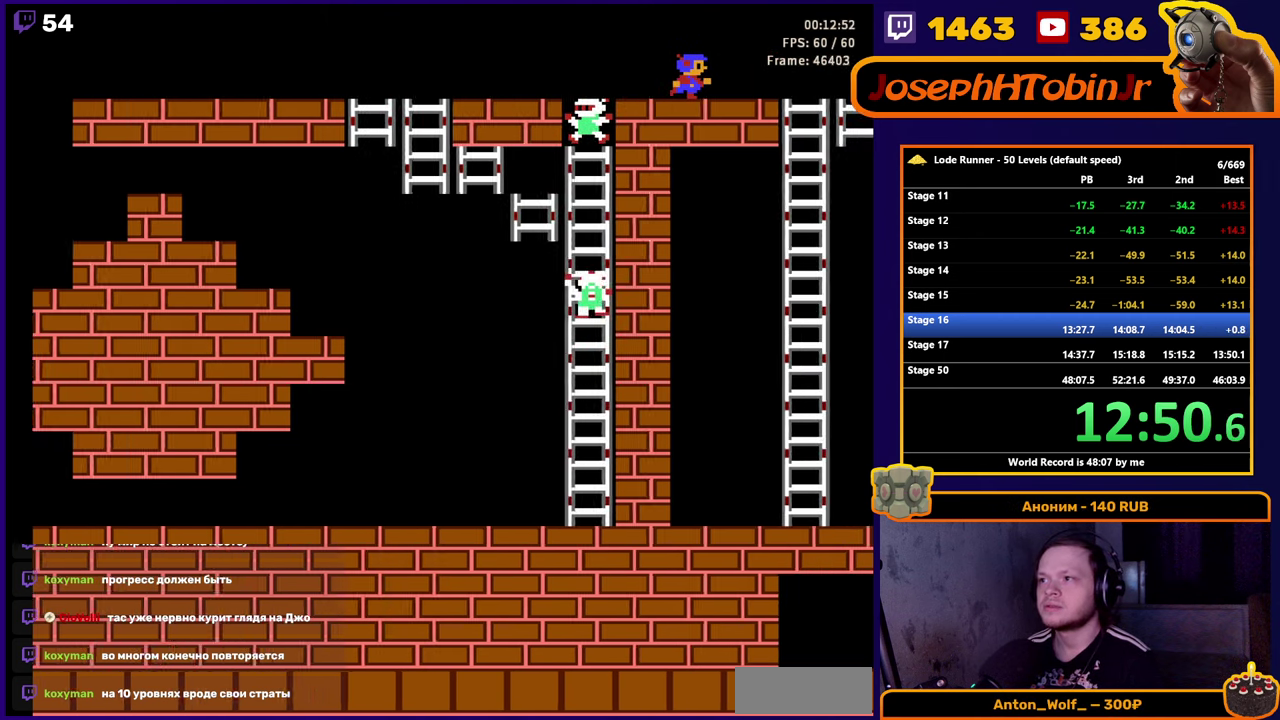
{"buttons": ["DPAD_RIGHT"], "events": []}
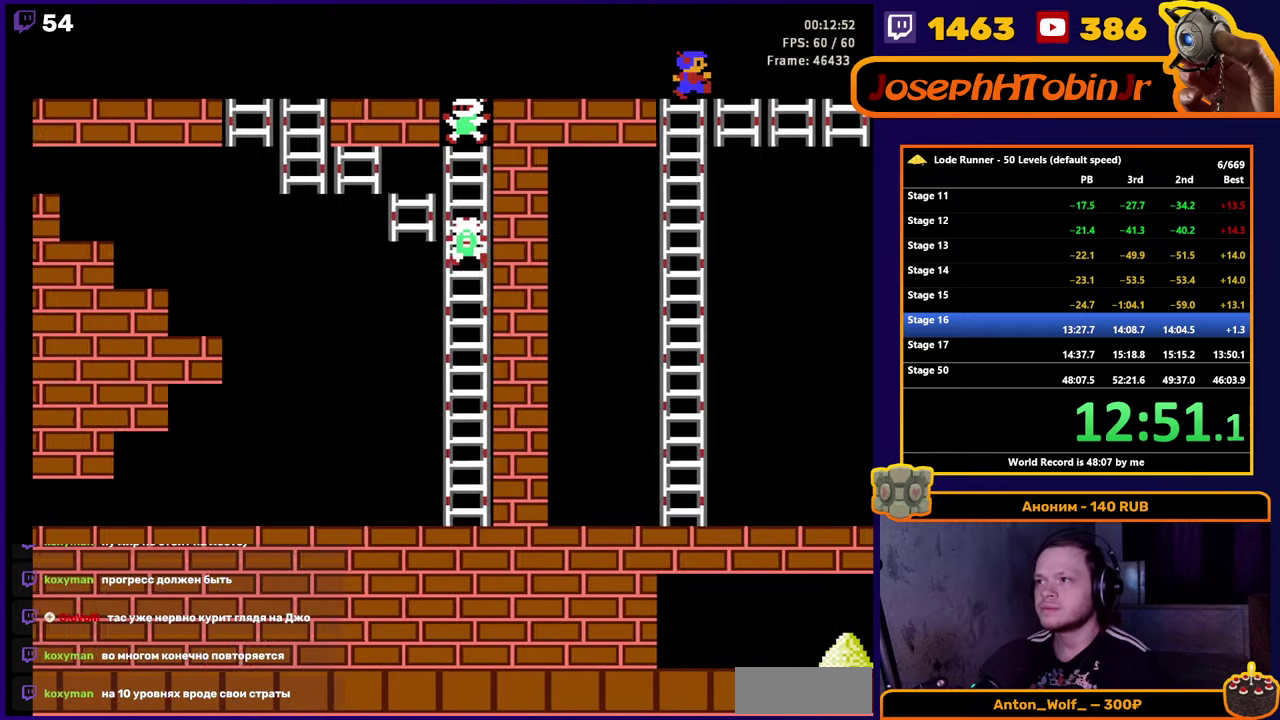
{"buttons": ["DPAD_RIGHT"], "events": []}
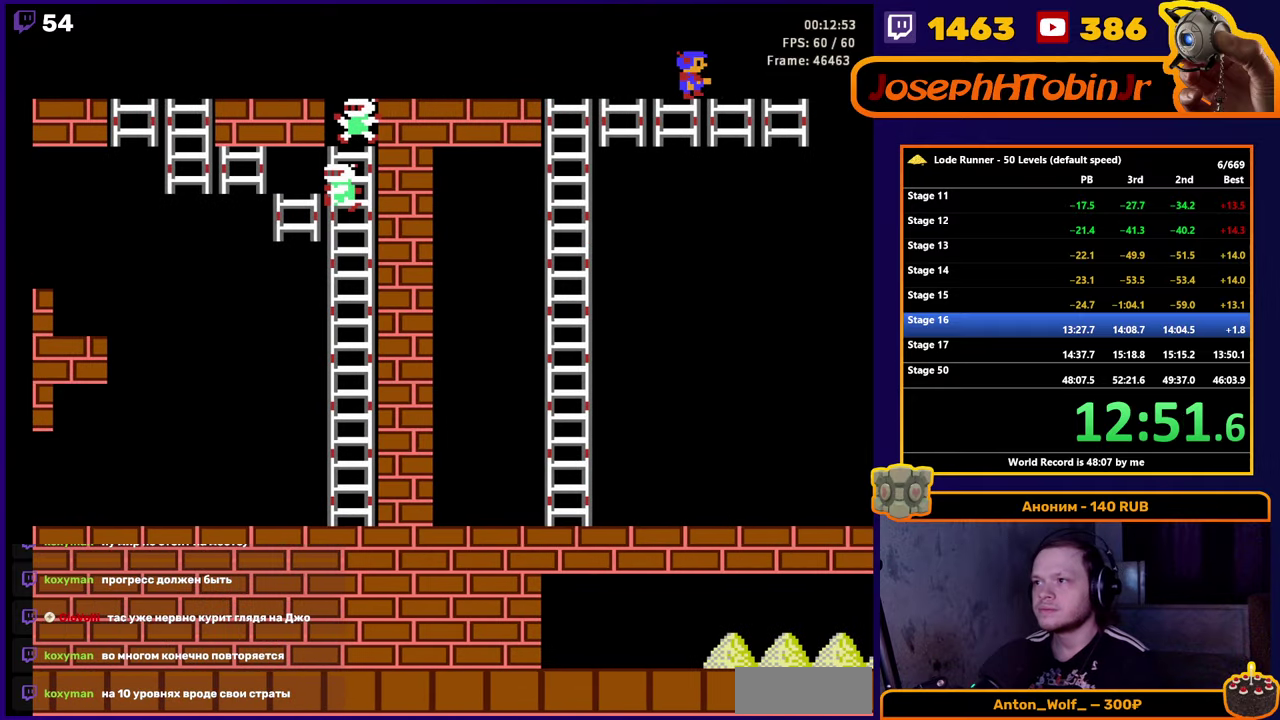
{"buttons": ["DPAD_RIGHT"], "events": []}
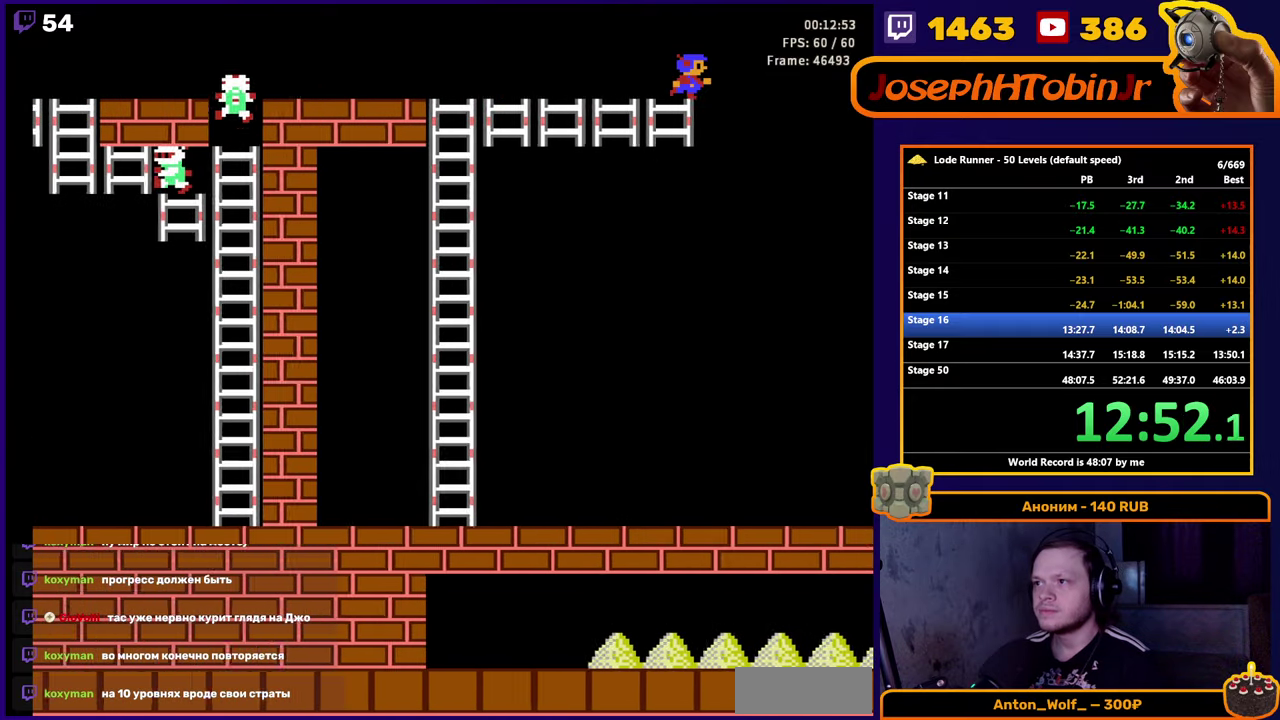
{"buttons": ["DPAD_RIGHT"], "events": []}
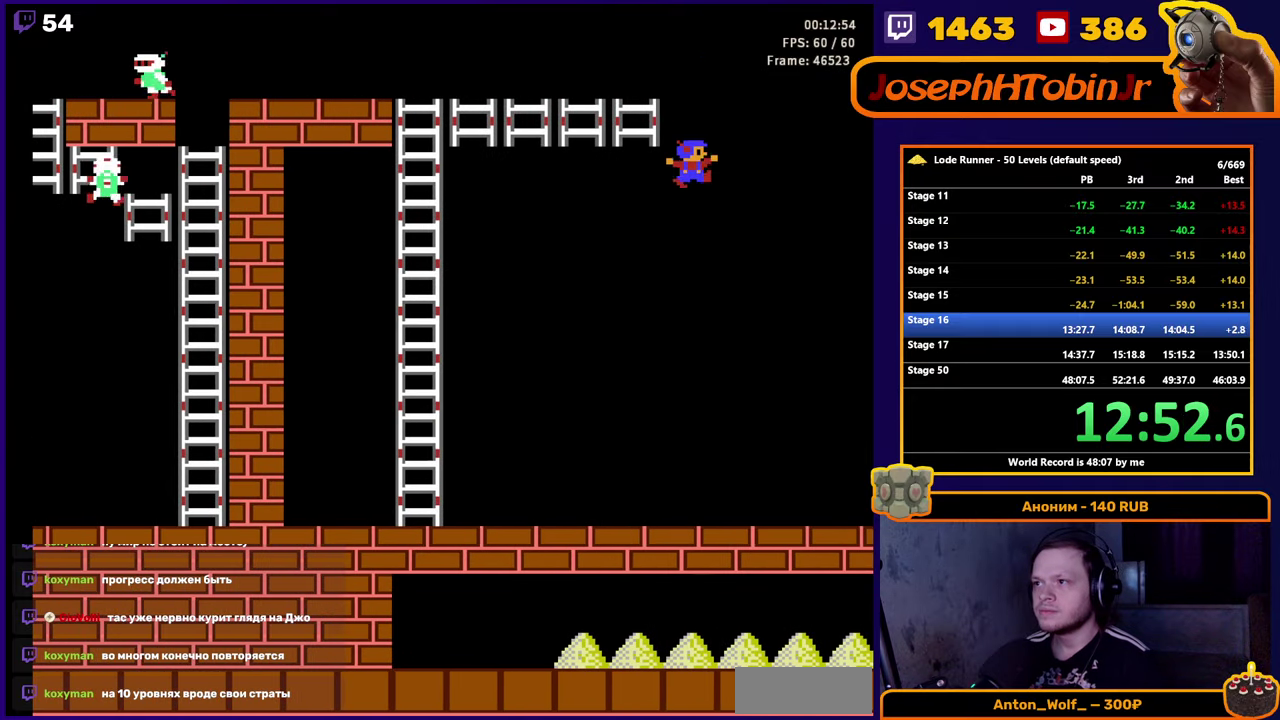
{"buttons": ["DPAD_RIGHT"], "events": []}